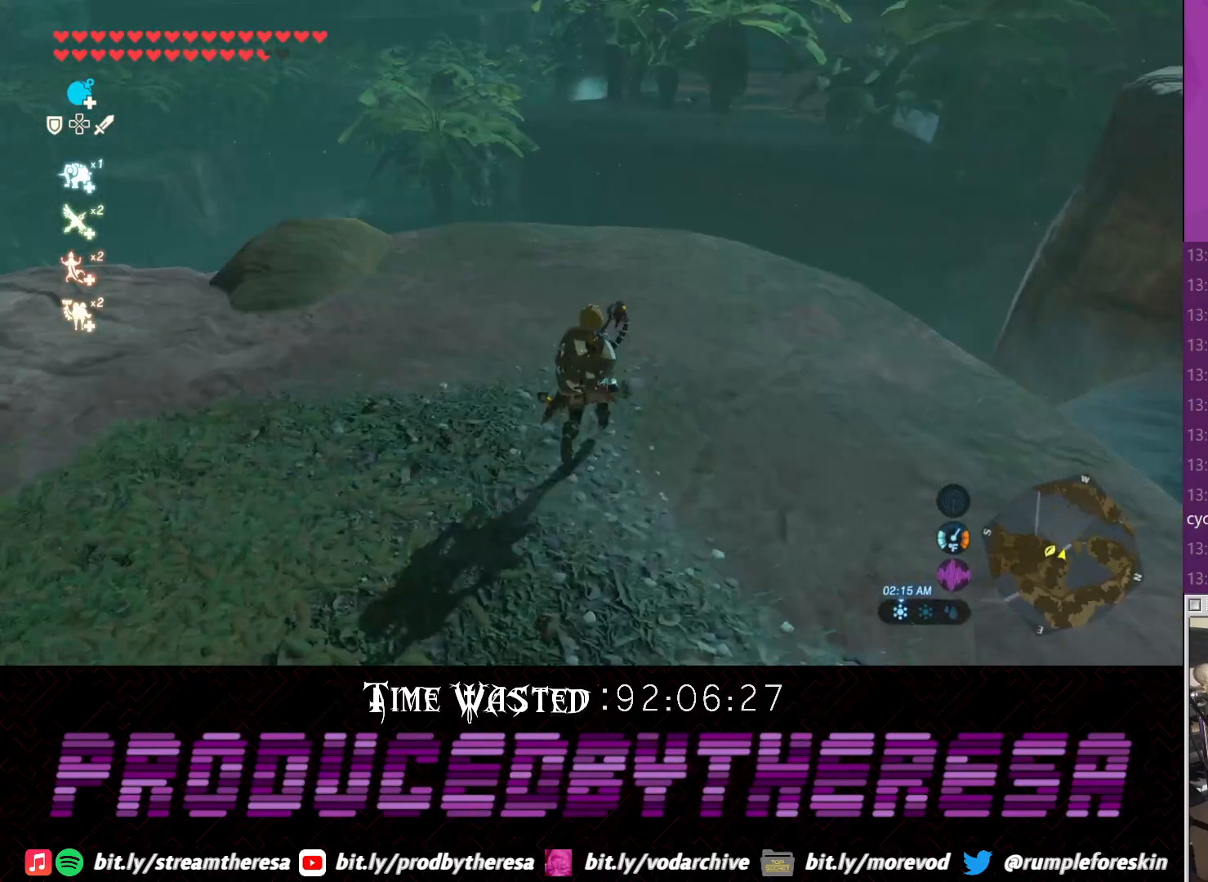
Gameplay with a controller (PlayStation layout); each line is a JSON object with the inputs held at the frame after it. "events" lists button and stick changes between this image and that frame as [ms after this image, input, new state], when the widget could be followed in between.
{"buttons": [], "left_stick": "up", "right_stick": "center", "events": [[117, "right_stick", "up"], [483, "right_stick", "center"]]}
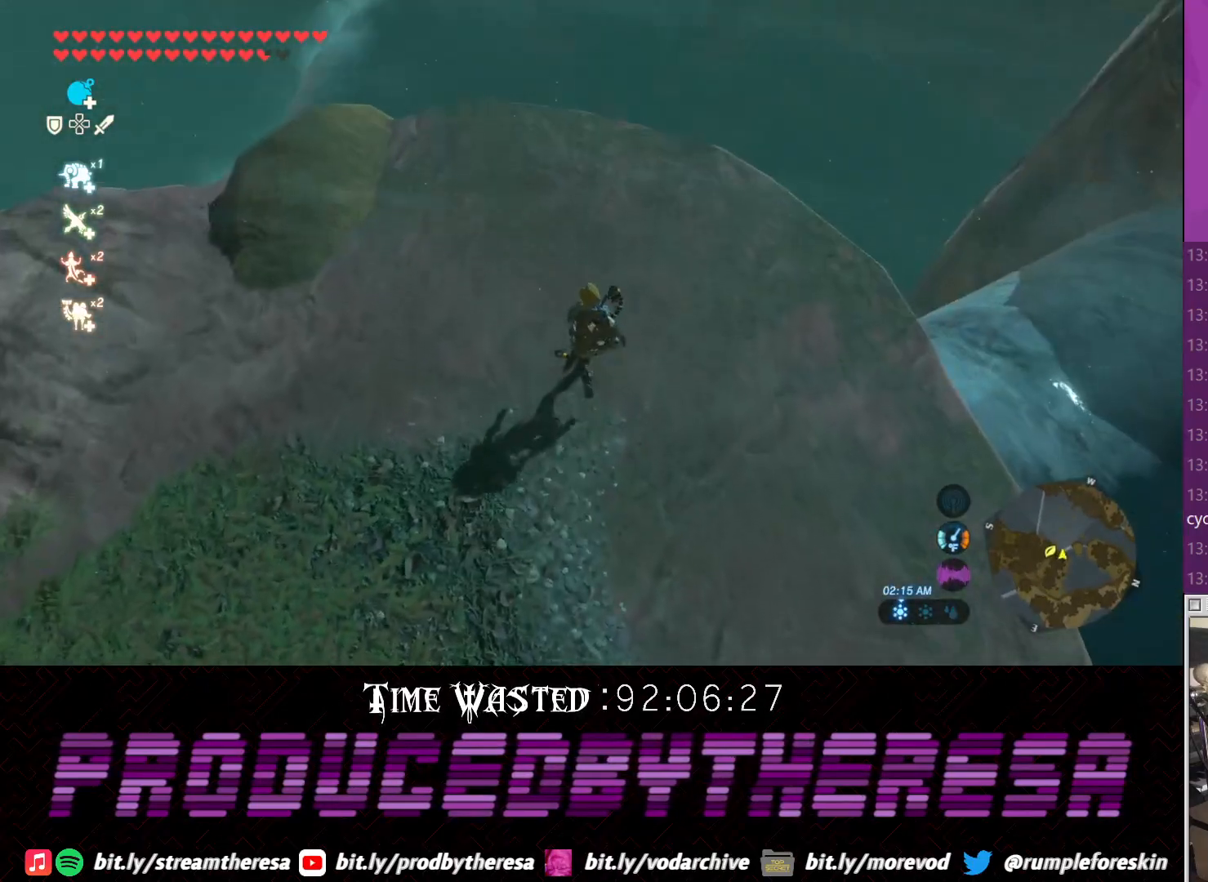
{"buttons": [], "left_stick": "down", "right_stick": "down-right", "events": [[117, "right_stick", "down-right"], [250, "left_stick", "center"], [300, "left_stick", "down"]]}
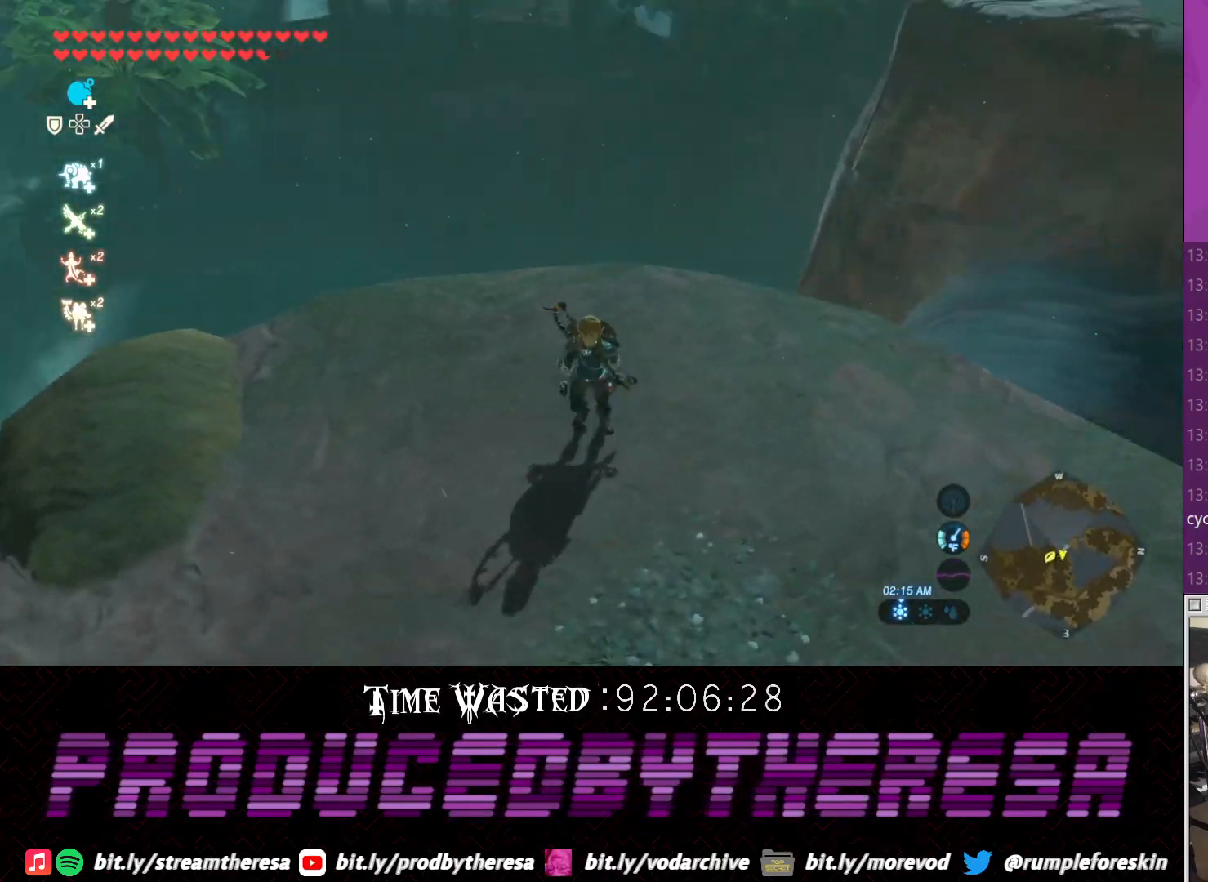
{"buttons": [], "left_stick": "down-right", "right_stick": "center", "events": [[383, "left_stick", "down-right"], [500, "right_stick", "center"]]}
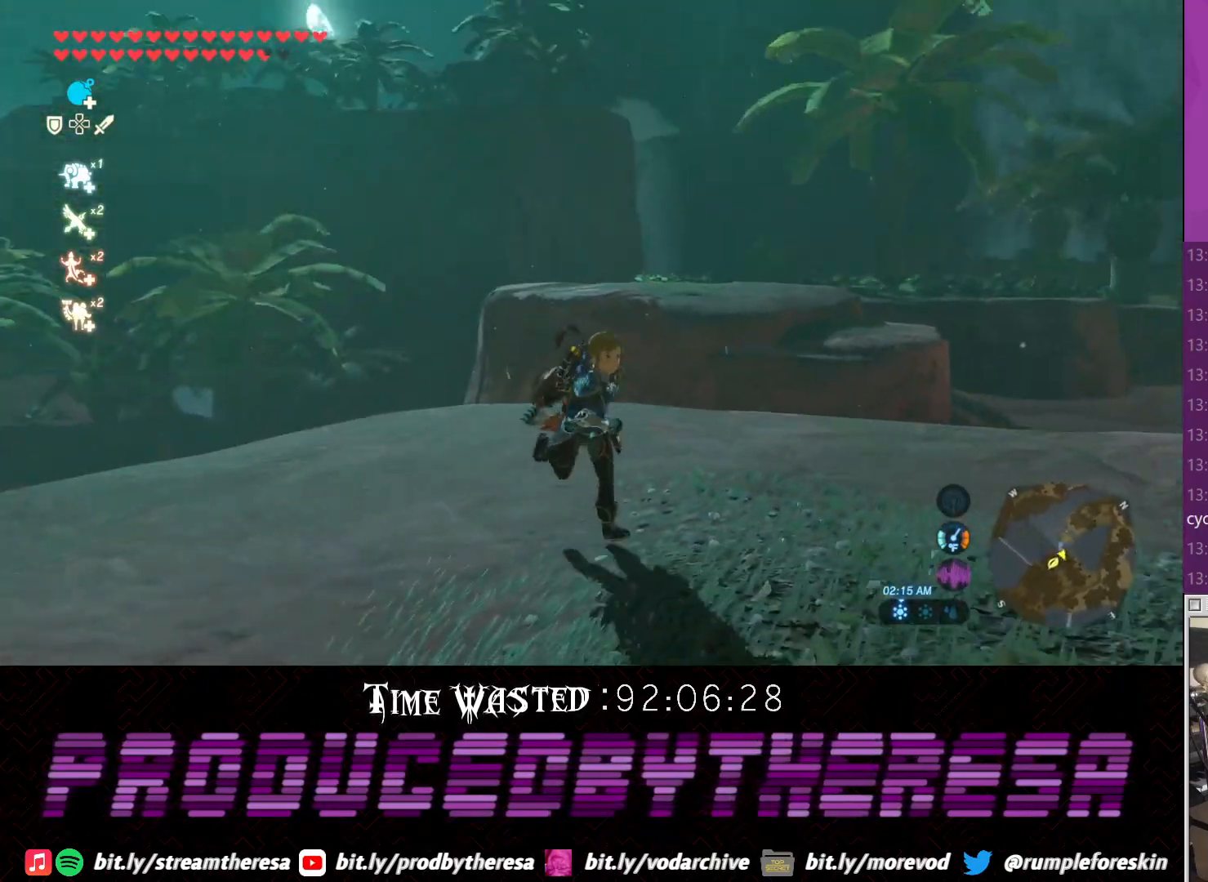
{"buttons": [], "left_stick": "down-right", "right_stick": "up-right", "events": [[133, "right_stick", "up-right"]]}
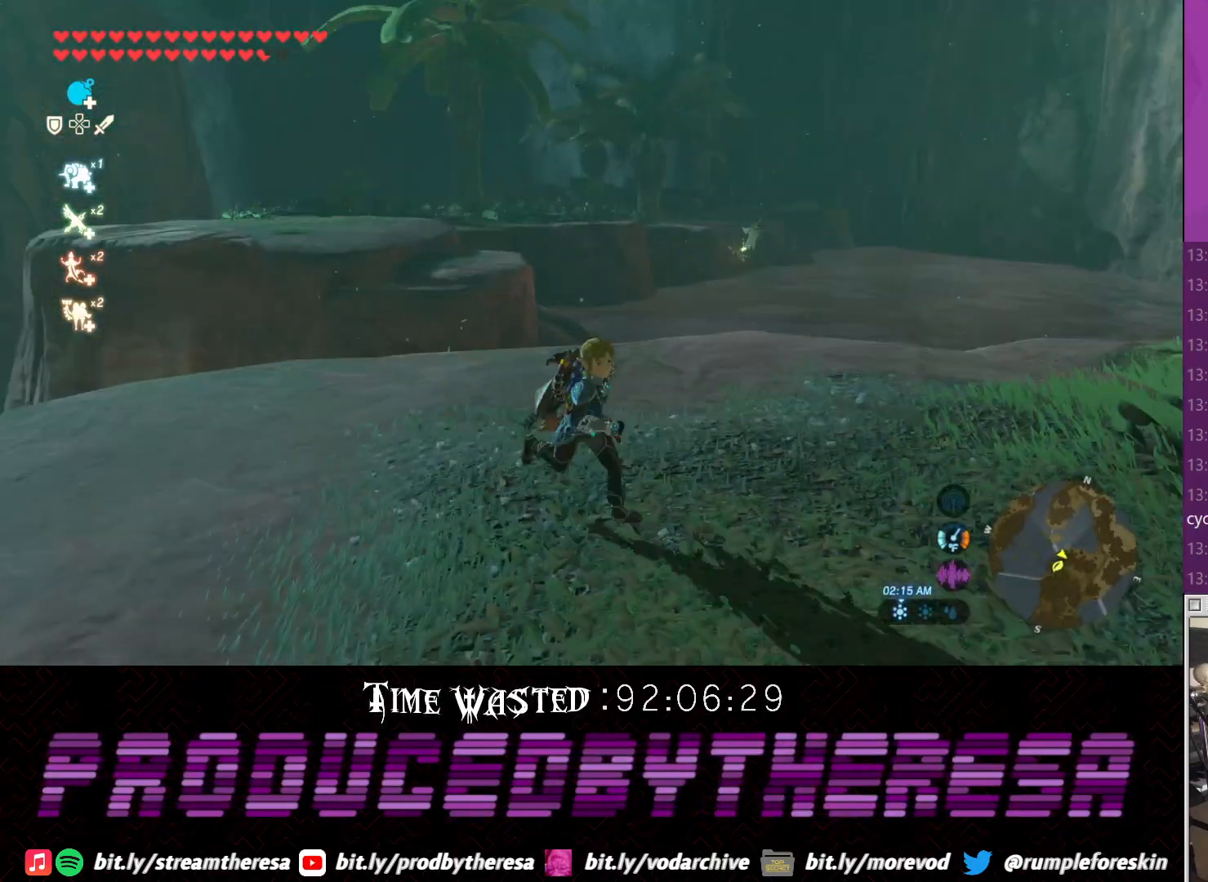
{"buttons": [], "left_stick": "down-right", "right_stick": "left", "events": [[17, "right_stick", "center"], [400, "right_stick", "left"]]}
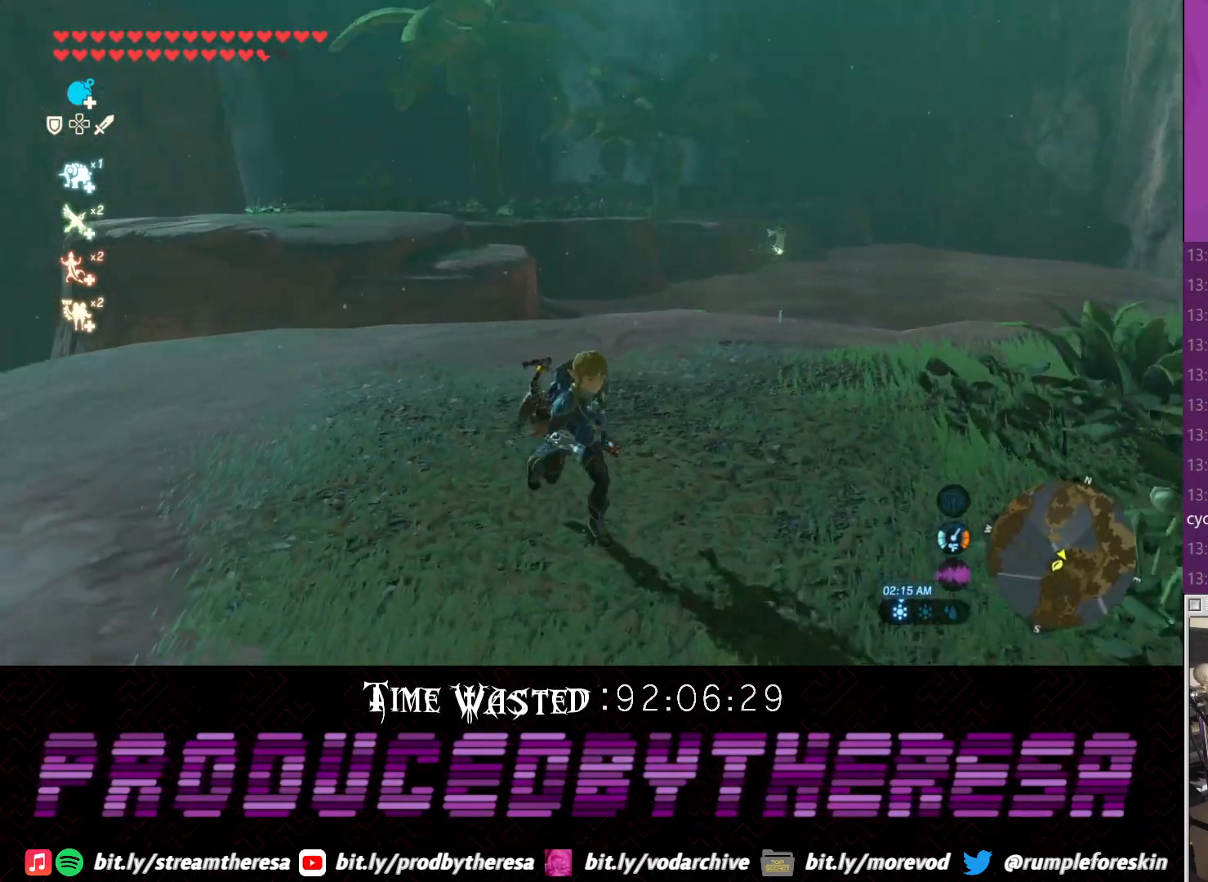
{"buttons": [], "left_stick": "down", "right_stick": "up", "events": [[33, "left_stick", "down"], [150, "right_stick", "center"], [417, "right_stick", "up"]]}
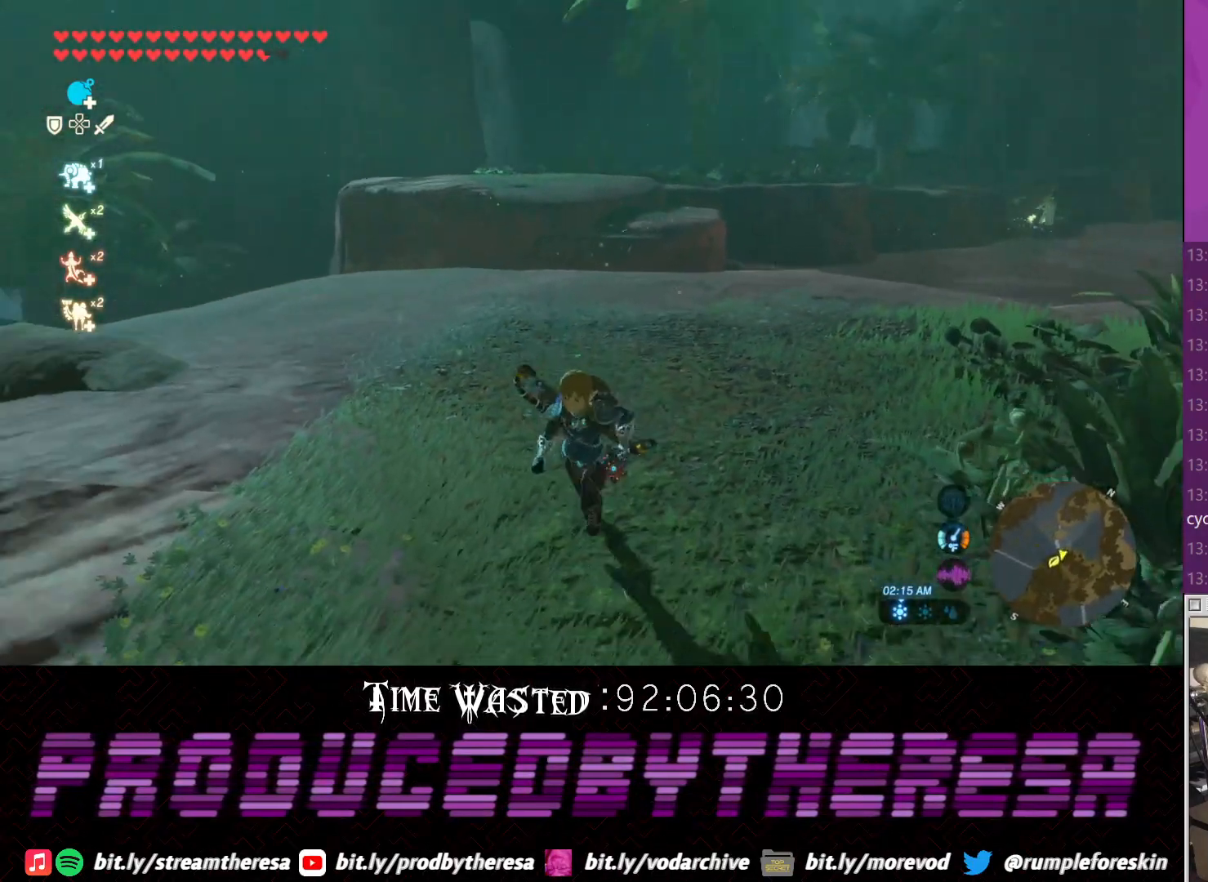
{"buttons": [], "left_stick": "center", "right_stick": "center", "events": [[33, "left_stick", "center"], [100, "left_stick", "up"], [100, "right_stick", "center"], [233, "left_stick", "center"]]}
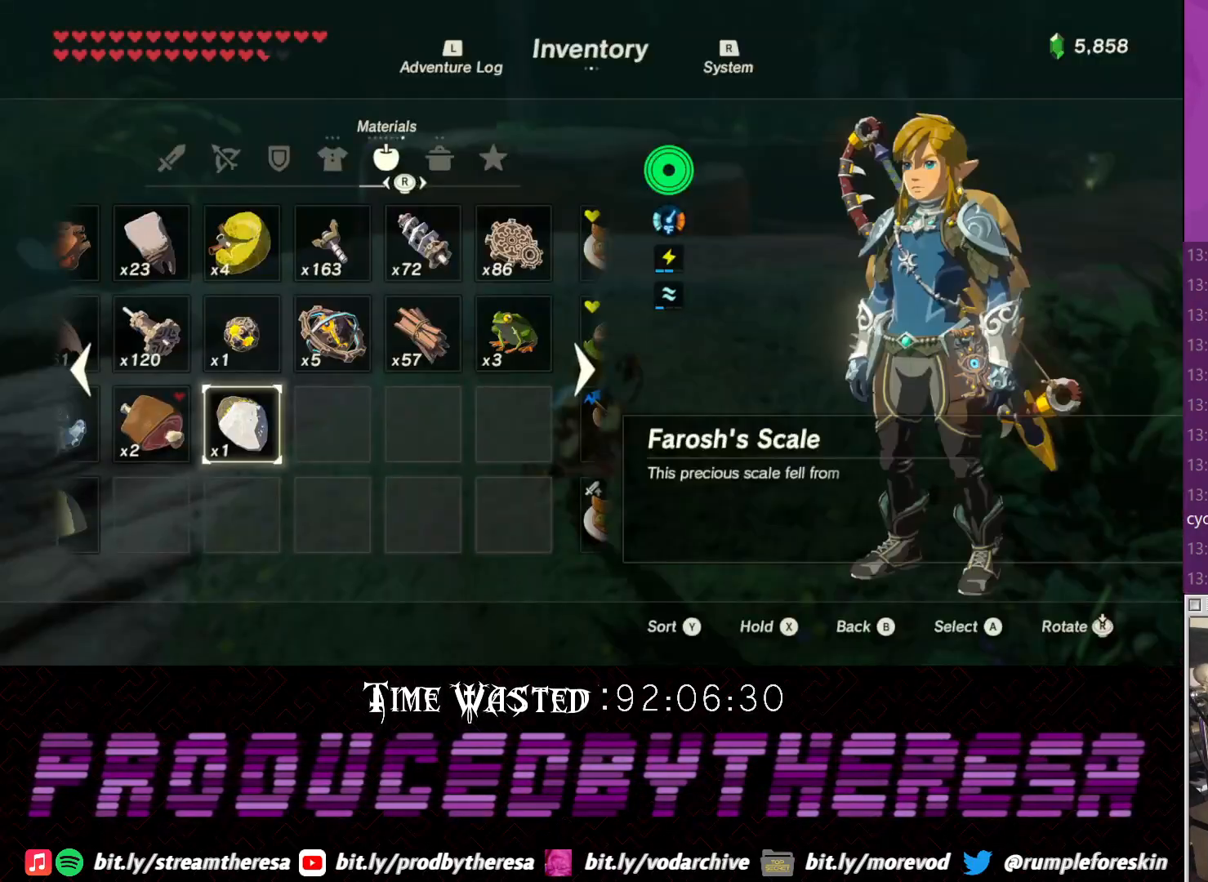
{"buttons": [], "left_stick": "center", "right_stick": "right", "events": [[483, "right_stick", "right"]]}
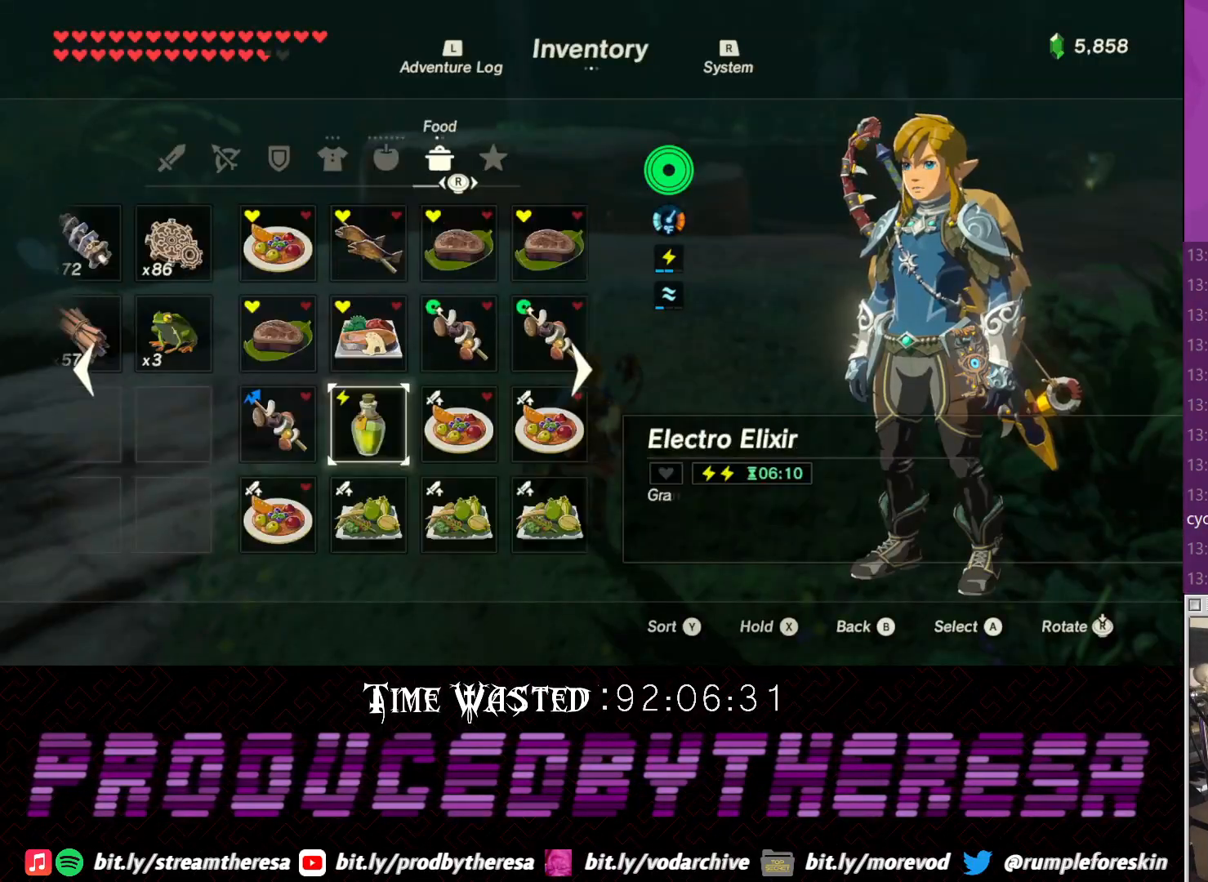
{"buttons": [], "left_stick": "center", "right_stick": "center", "events": [[433, "right_stick", "center"]]}
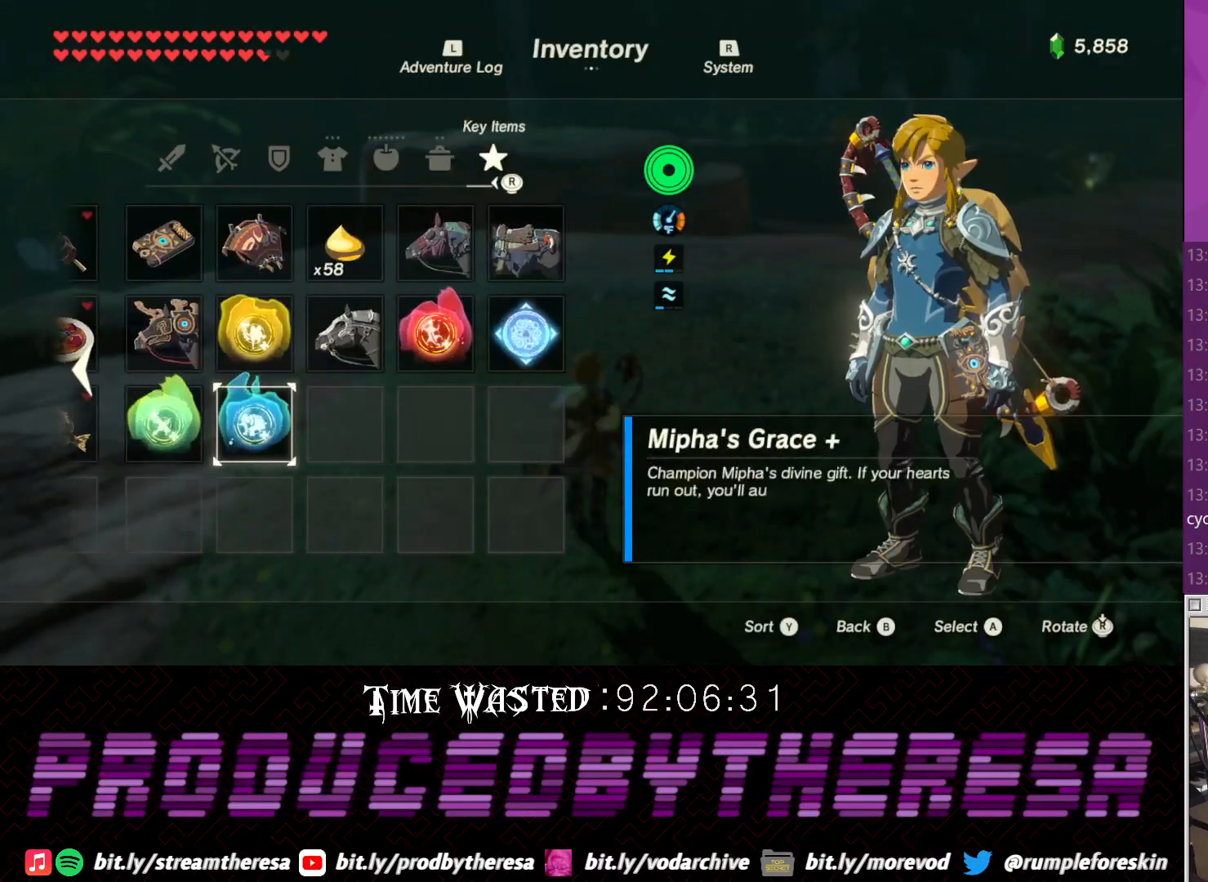
{"buttons": ["CIRCLE"], "left_stick": "center", "right_stick": "center", "events": [[400, "CIRCLE", "down"]]}
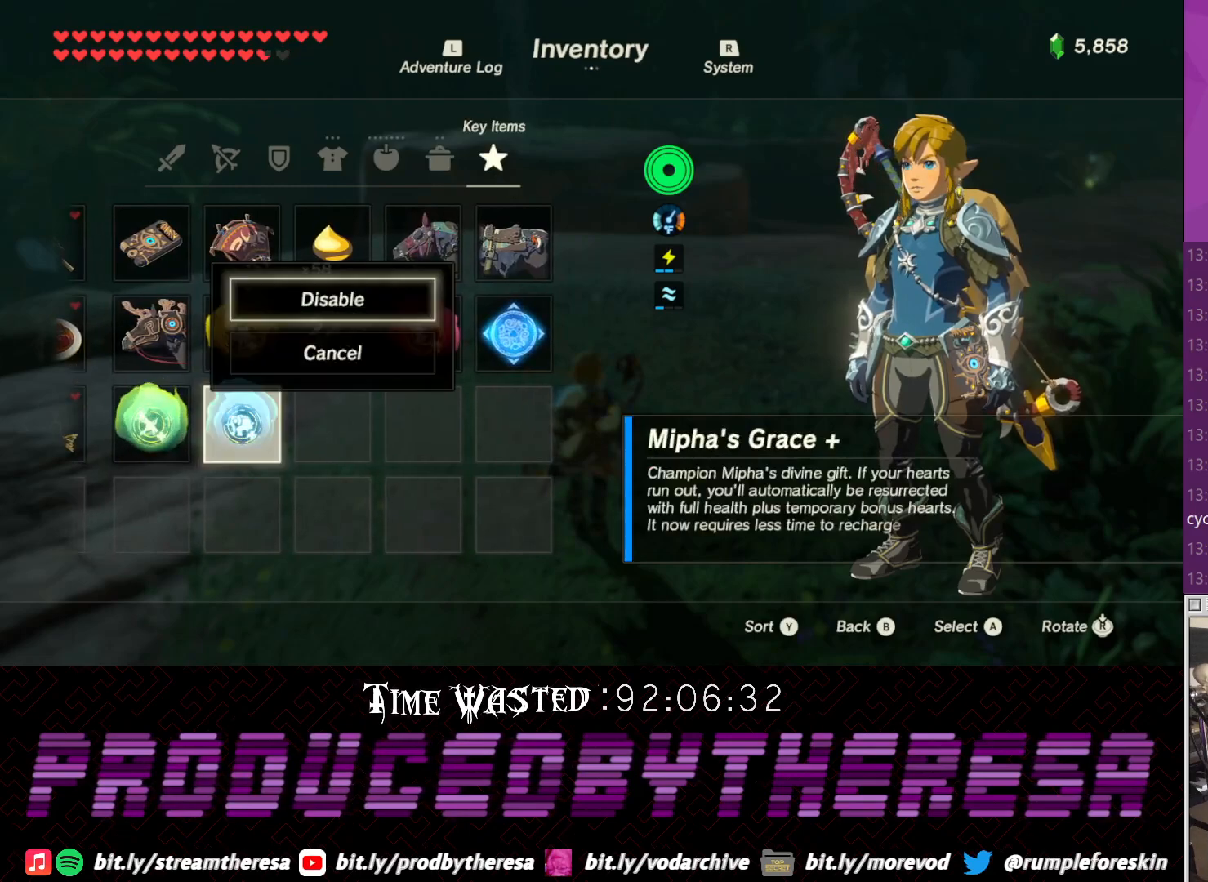
{"buttons": [], "left_stick": "center", "right_stick": "center", "events": [[50, "CIRCLE", "up"], [350, "CROSS", "down"], [483, "CROSS", "up"]]}
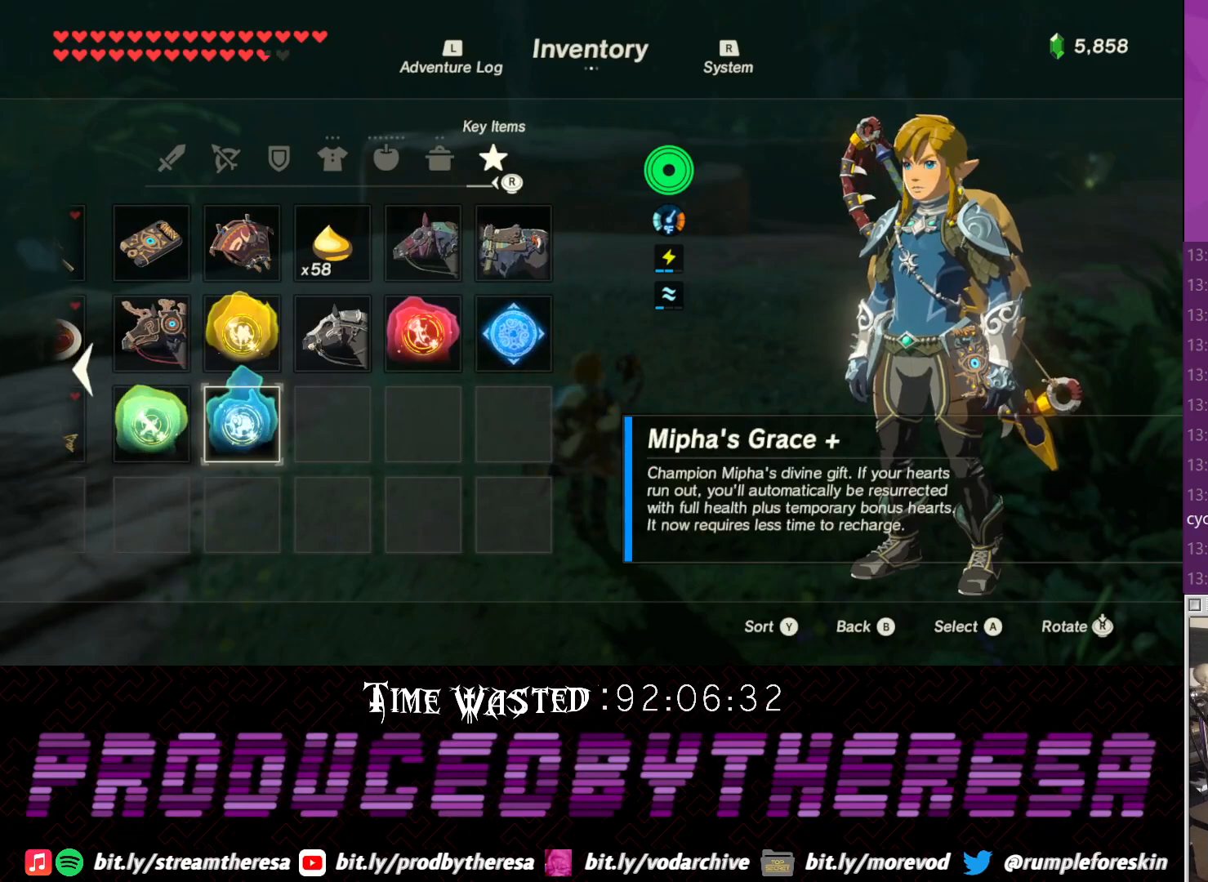
{"buttons": ["DPAD_RIGHT"], "left_stick": "center", "right_stick": "center", "events": [[283, "DPAD_RIGHT", "down"]]}
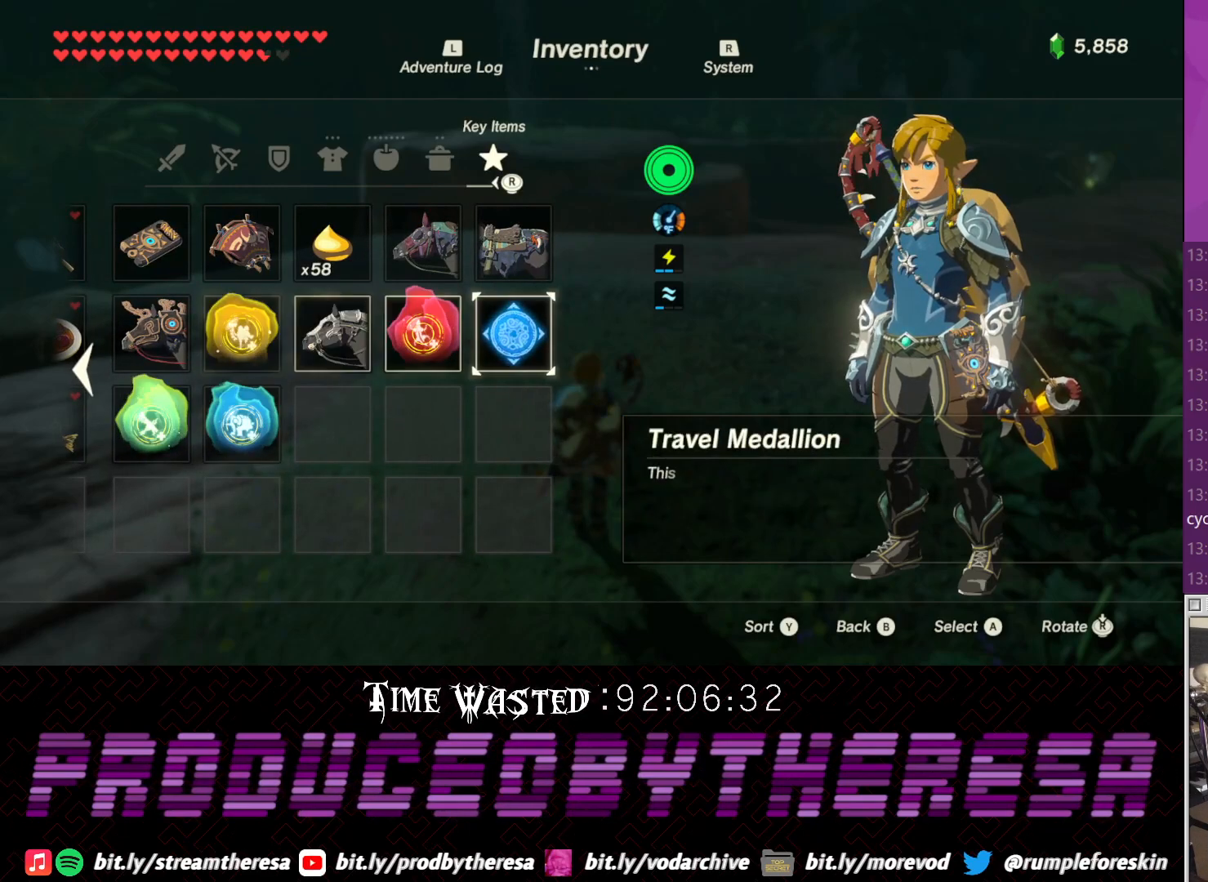
{"buttons": ["CIRCLE"], "left_stick": "center", "right_stick": "center", "events": [[67, "DPAD_RIGHT", "up"], [300, "CIRCLE", "down"]]}
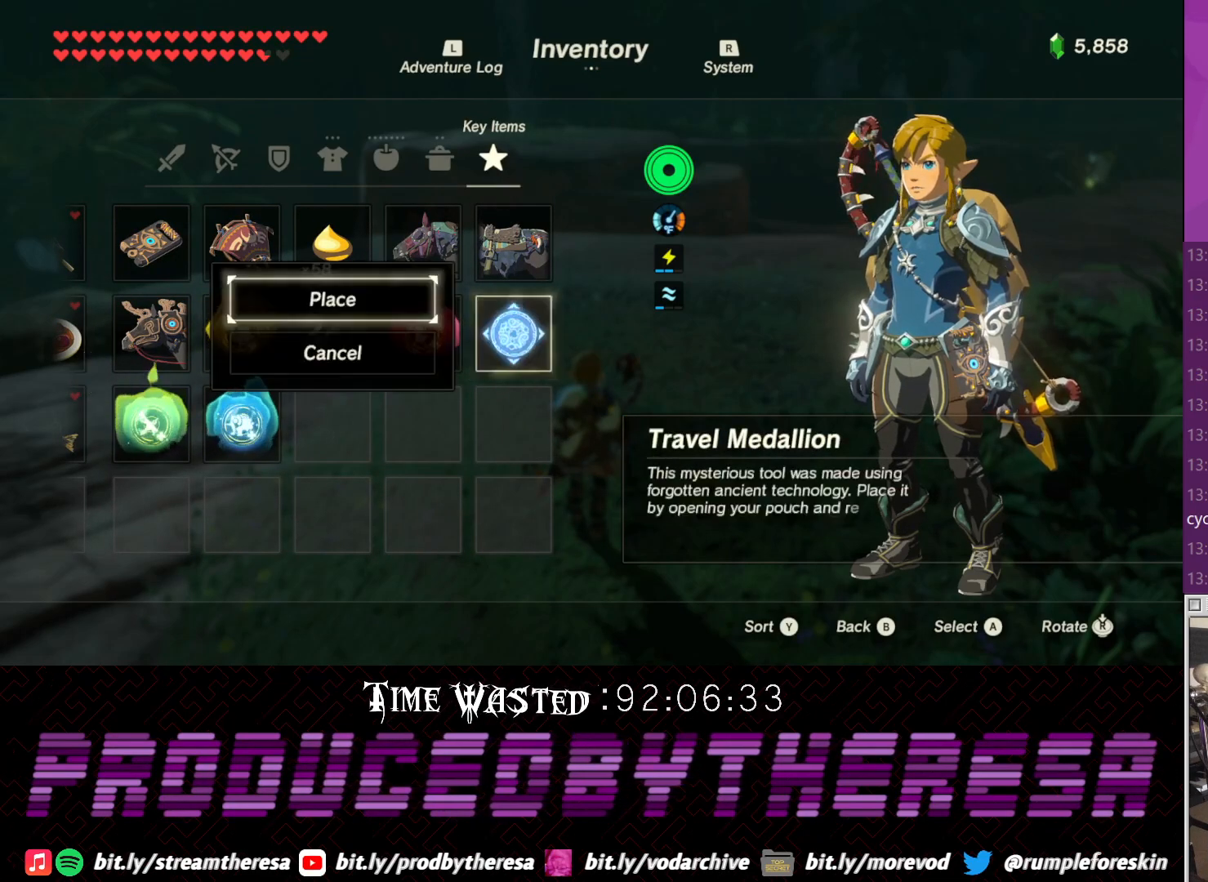
{"buttons": [], "left_stick": "center", "right_stick": "center", "events": [[50, "CIRCLE", "up"]]}
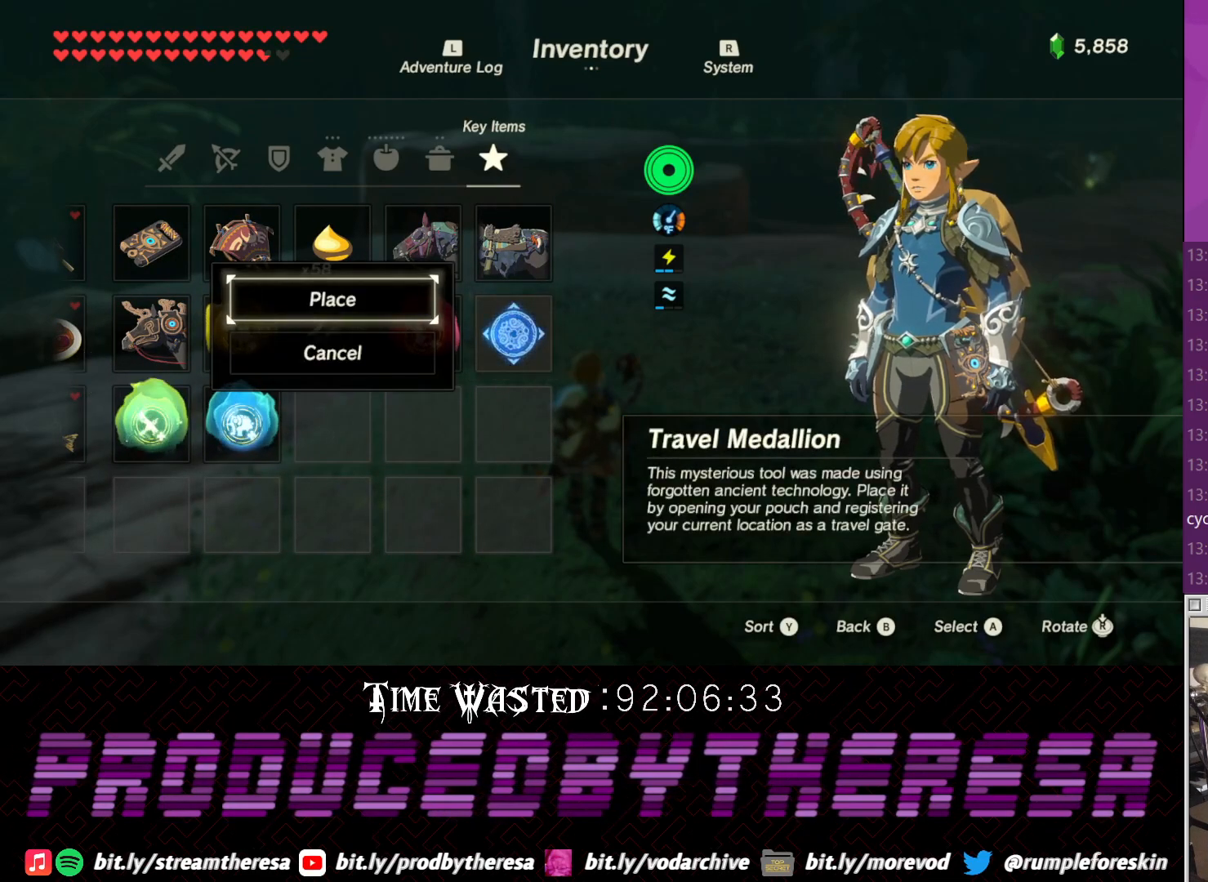
{"buttons": [], "left_stick": "center", "right_stick": "center", "events": [[33, "CIRCLE", "down"], [117, "CIRCLE", "up"]]}
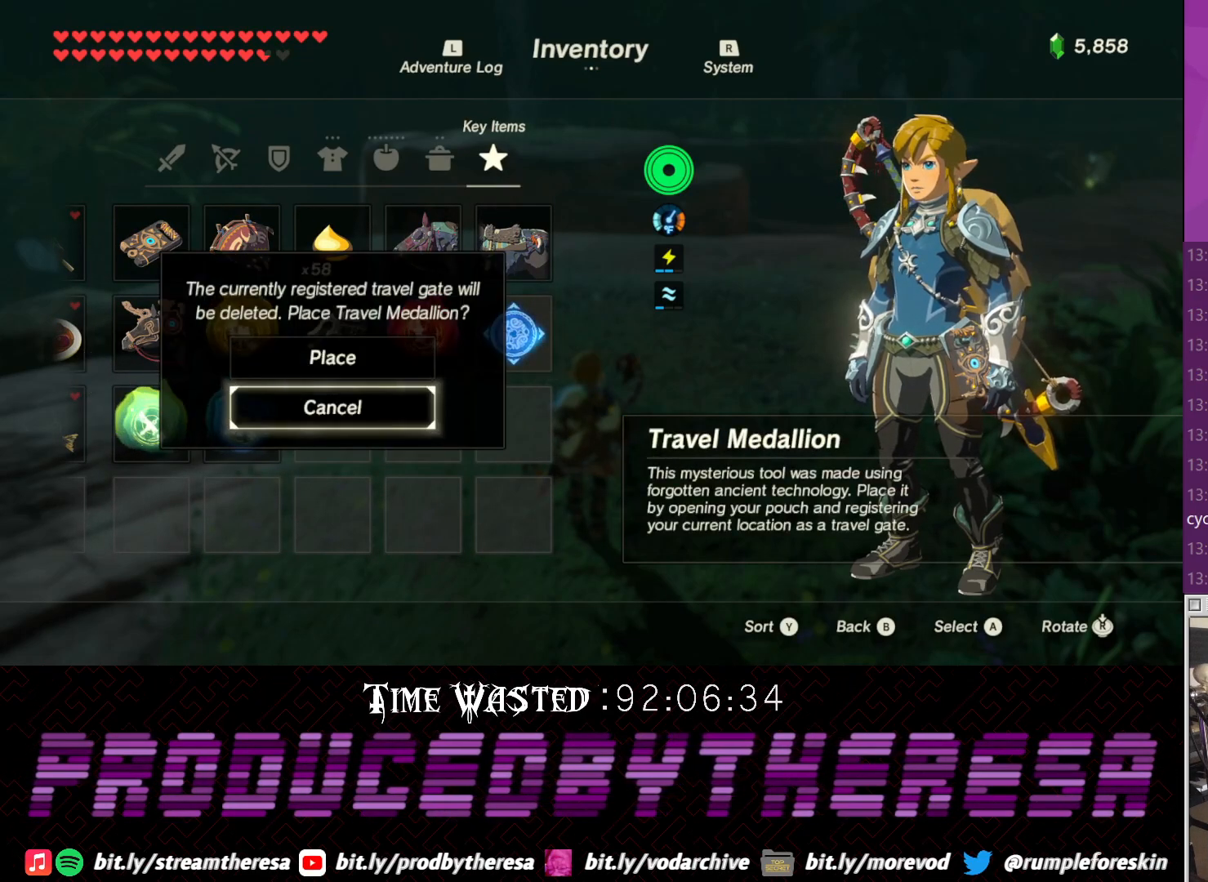
{"buttons": [], "left_stick": "center", "right_stick": "center", "events": []}
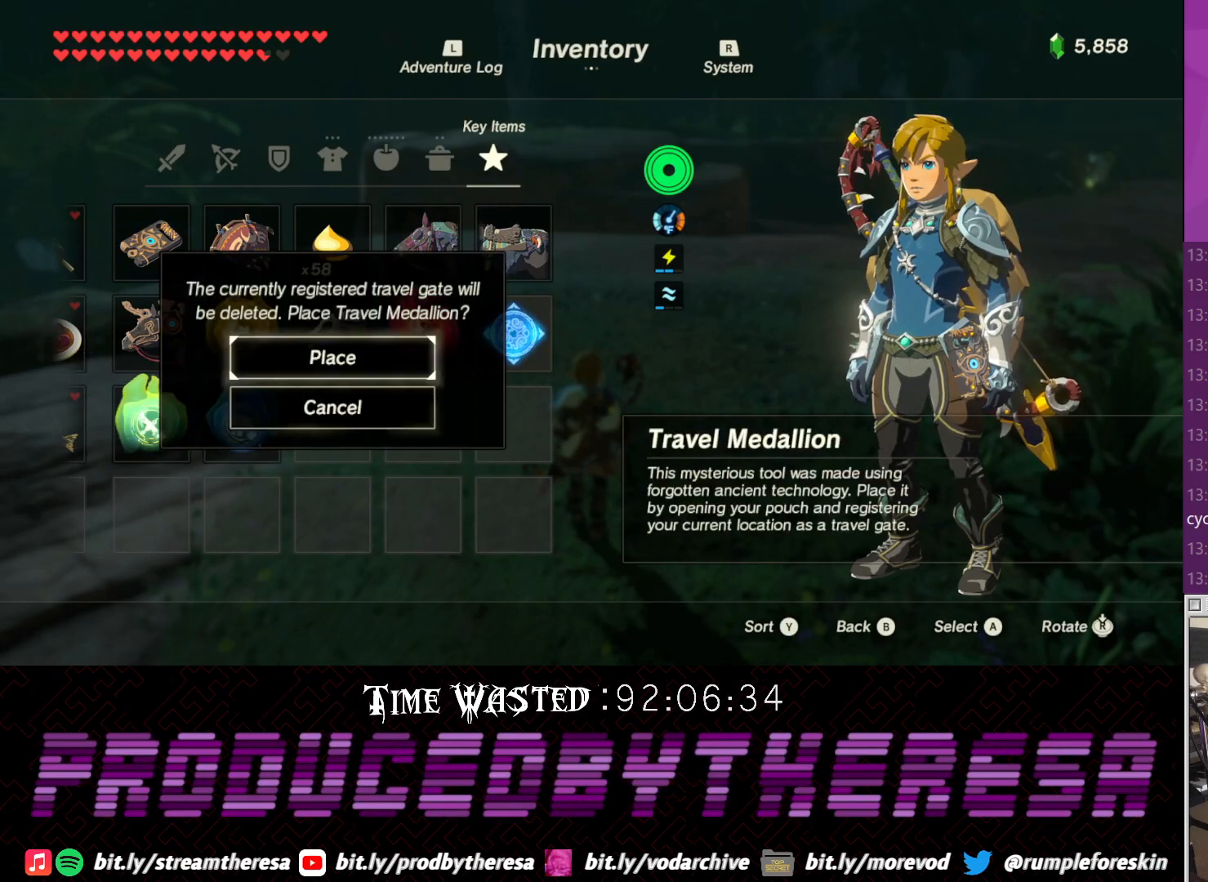
{"buttons": [], "left_stick": "center", "right_stick": "center", "events": [[67, "CIRCLE", "down"], [167, "CIRCLE", "up"]]}
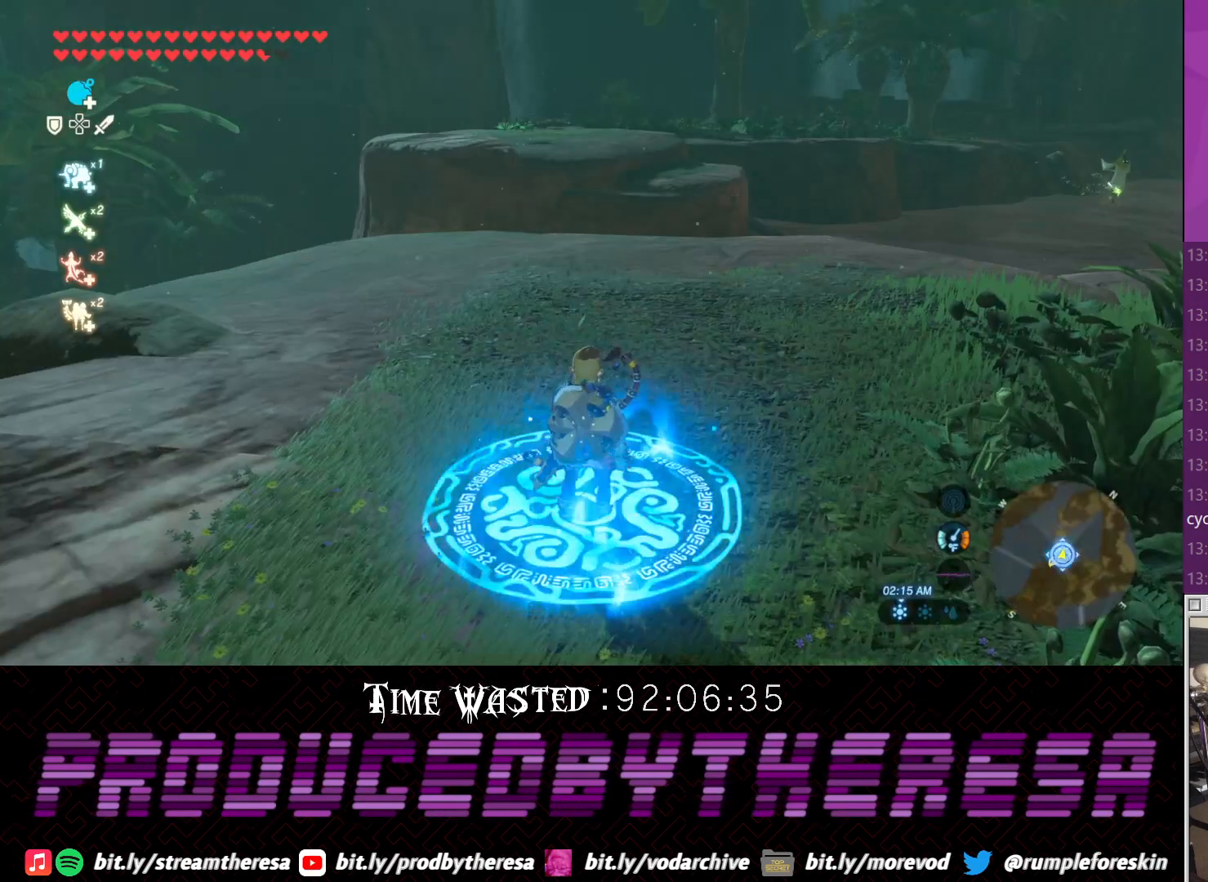
{"buttons": [], "left_stick": "down", "right_stick": "down-right", "events": [[217, "left_stick", "down"], [350, "right_stick", "down-right"]]}
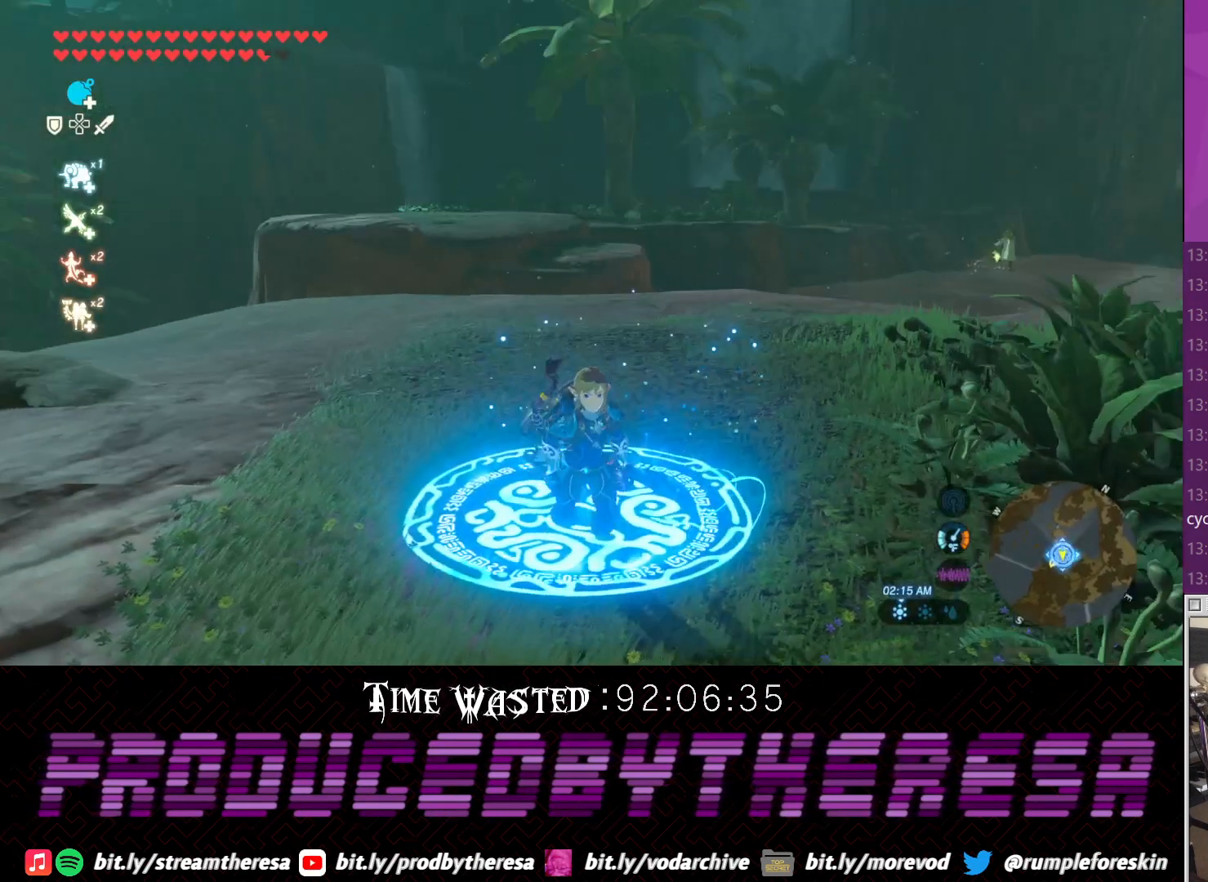
{"buttons": ["CROSS"], "left_stick": "down", "right_stick": "center", "events": [[33, "right_stick", "center"], [117, "CROSS", "down"]]}
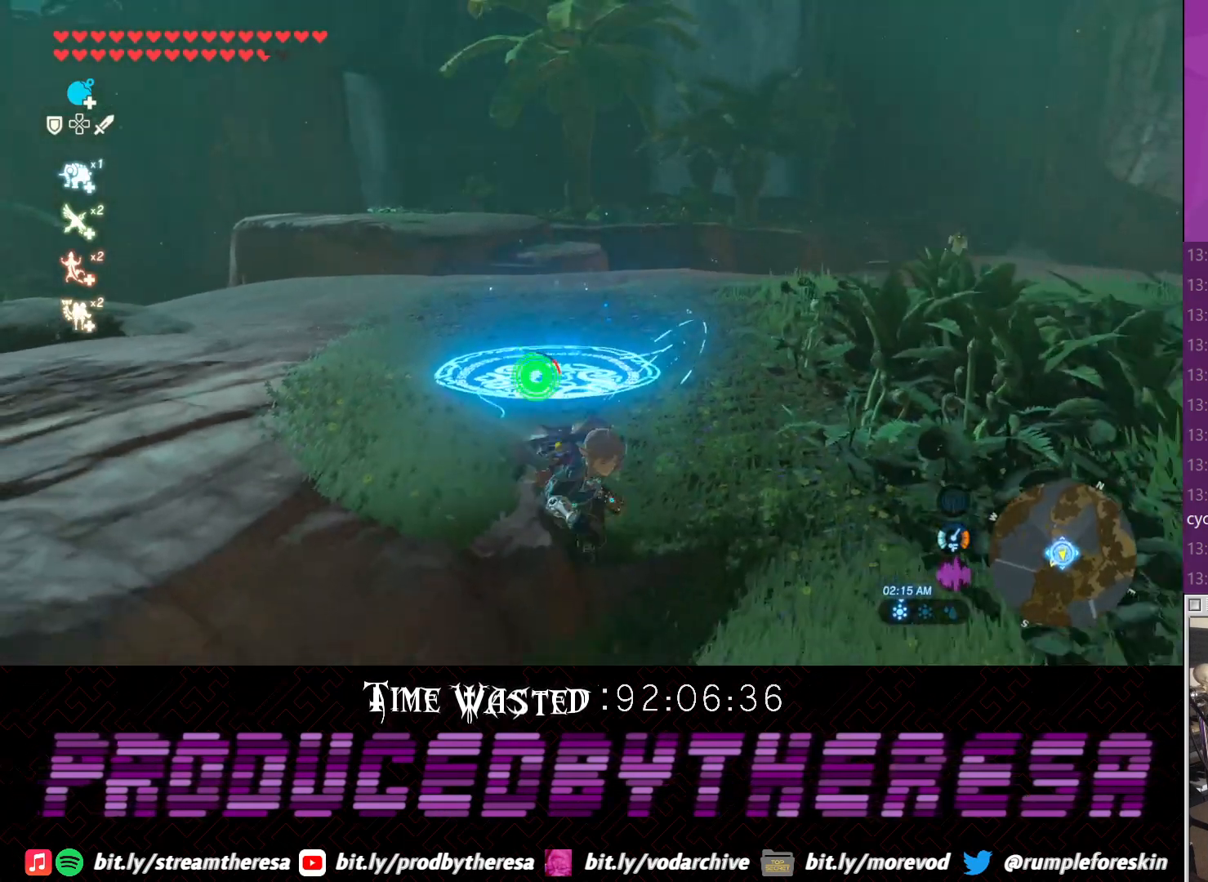
{"buttons": [], "left_stick": "right", "right_stick": "center", "events": [[50, "left_stick", "down-right"], [250, "CROSS", "up"], [350, "left_stick", "right"]]}
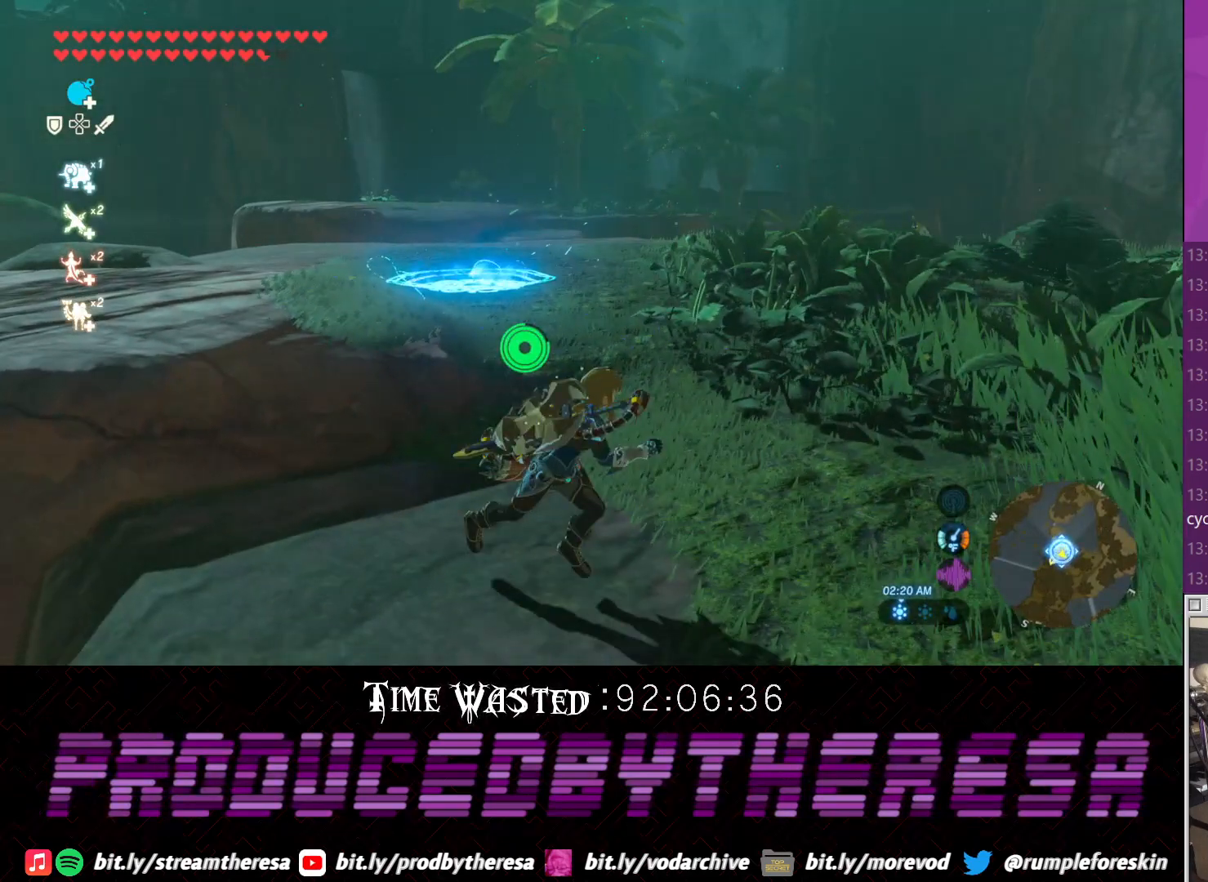
{"buttons": [], "left_stick": "up", "right_stick": "center", "events": [[50, "left_stick", "up-right"], [183, "left_stick", "up"], [183, "right_stick", "up"], [383, "right_stick", "center"]]}
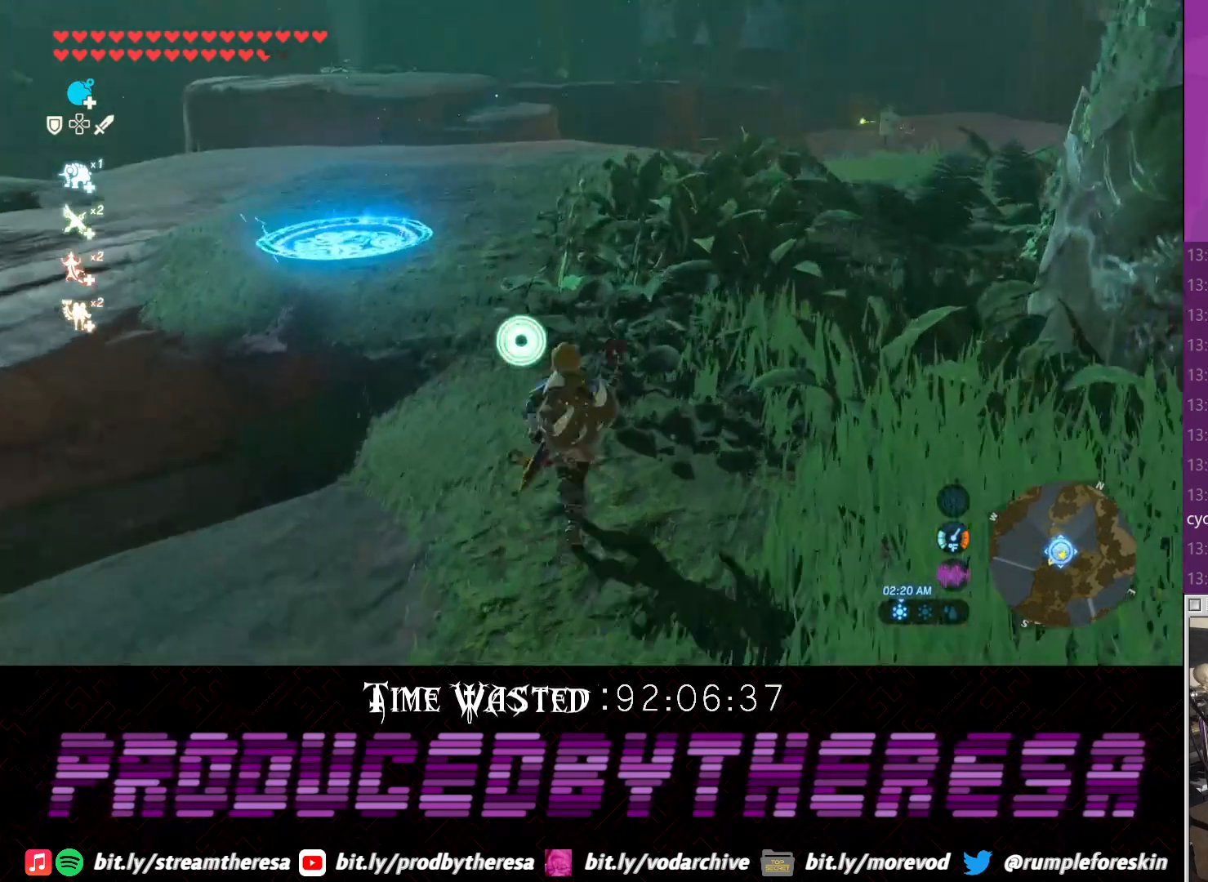
{"buttons": [], "left_stick": "up", "right_stick": "center", "events": [[133, "CROSS", "down"], [500, "CROSS", "up"]]}
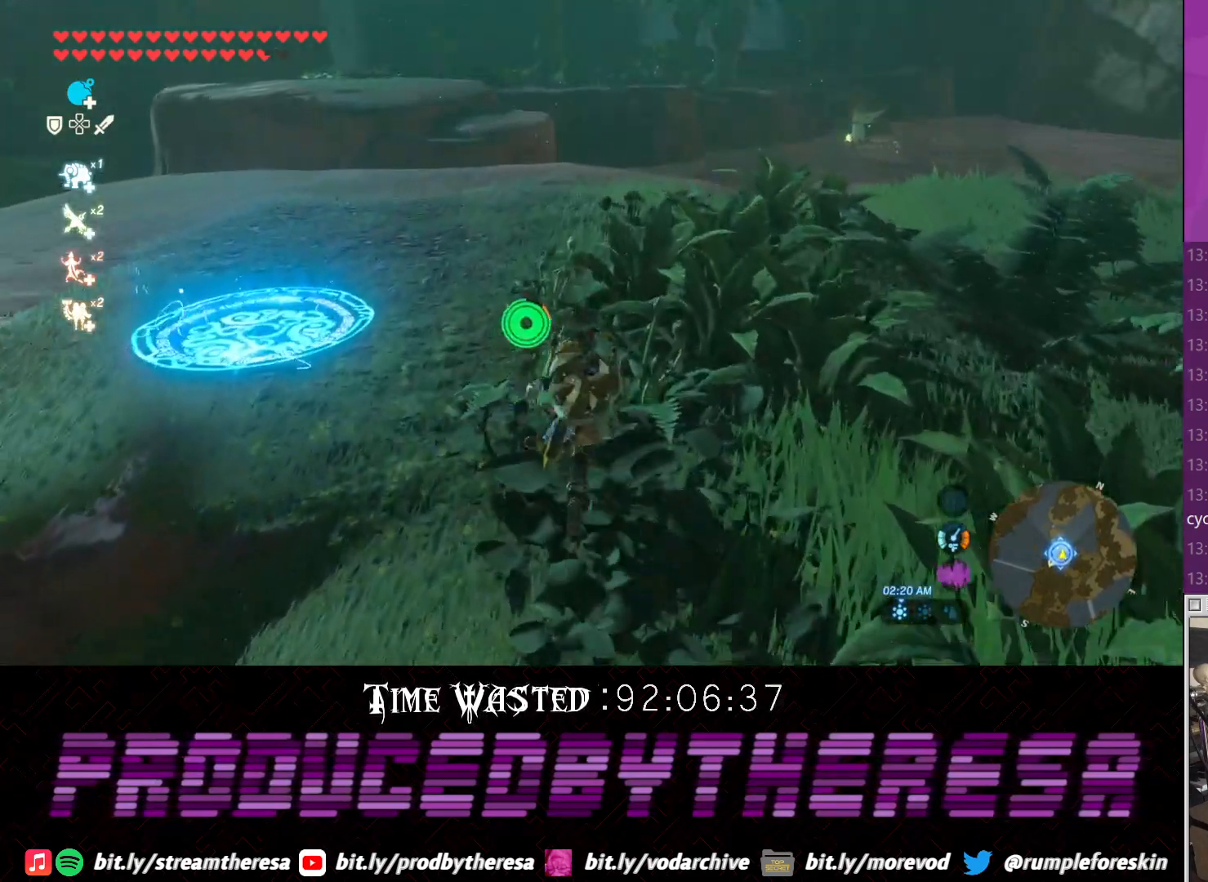
{"buttons": [], "left_stick": "center", "right_stick": "center", "events": [[200, "left_stick", "center"]]}
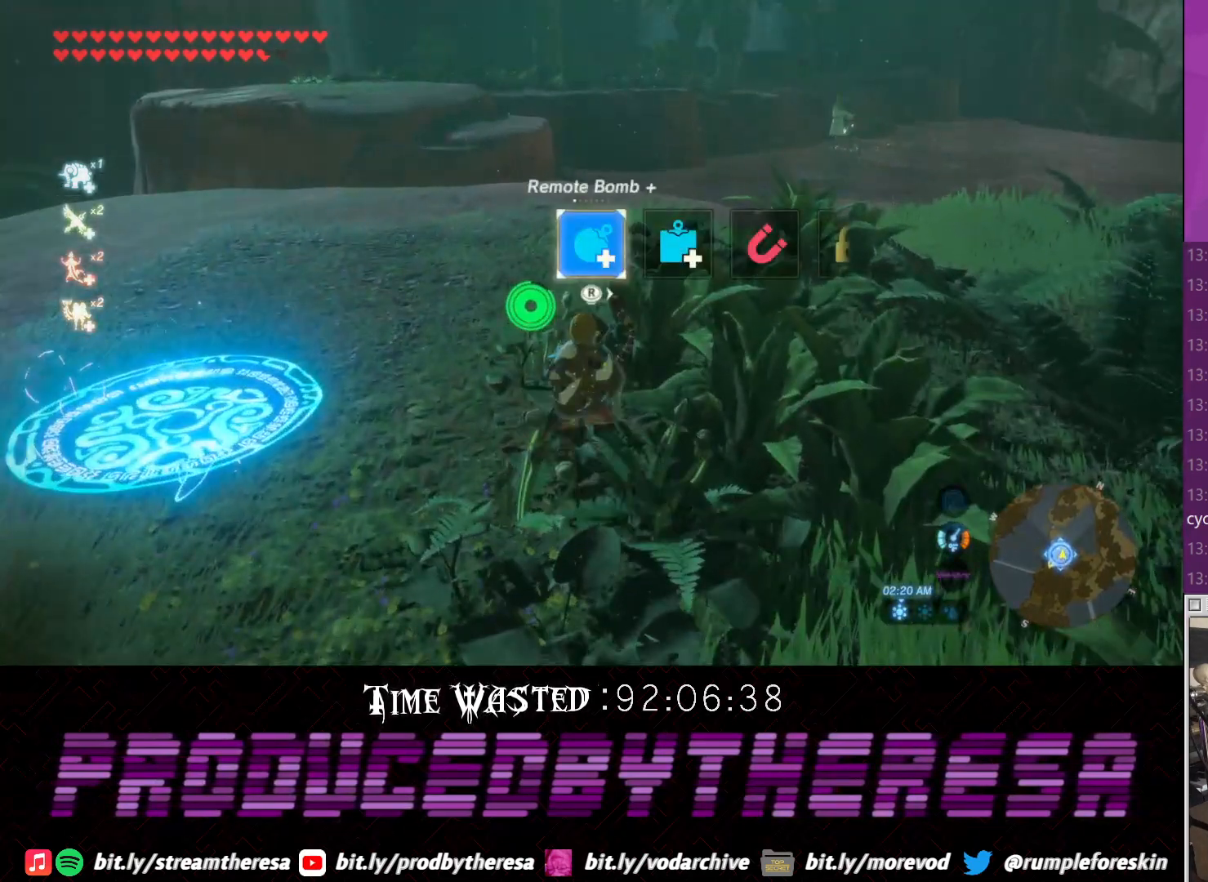
{"buttons": [], "left_stick": "center", "right_stick": "center", "events": []}
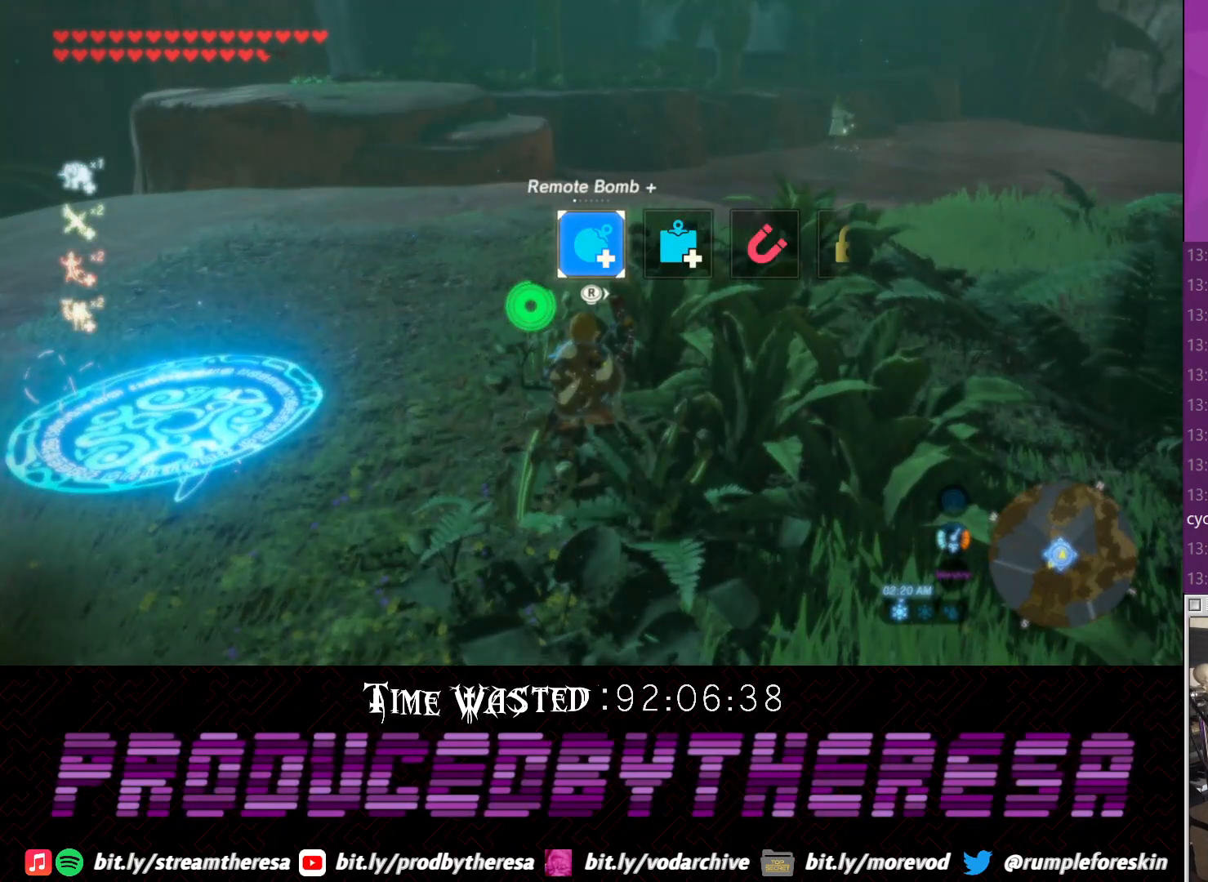
{"buttons": [], "left_stick": "center", "right_stick": "center"}
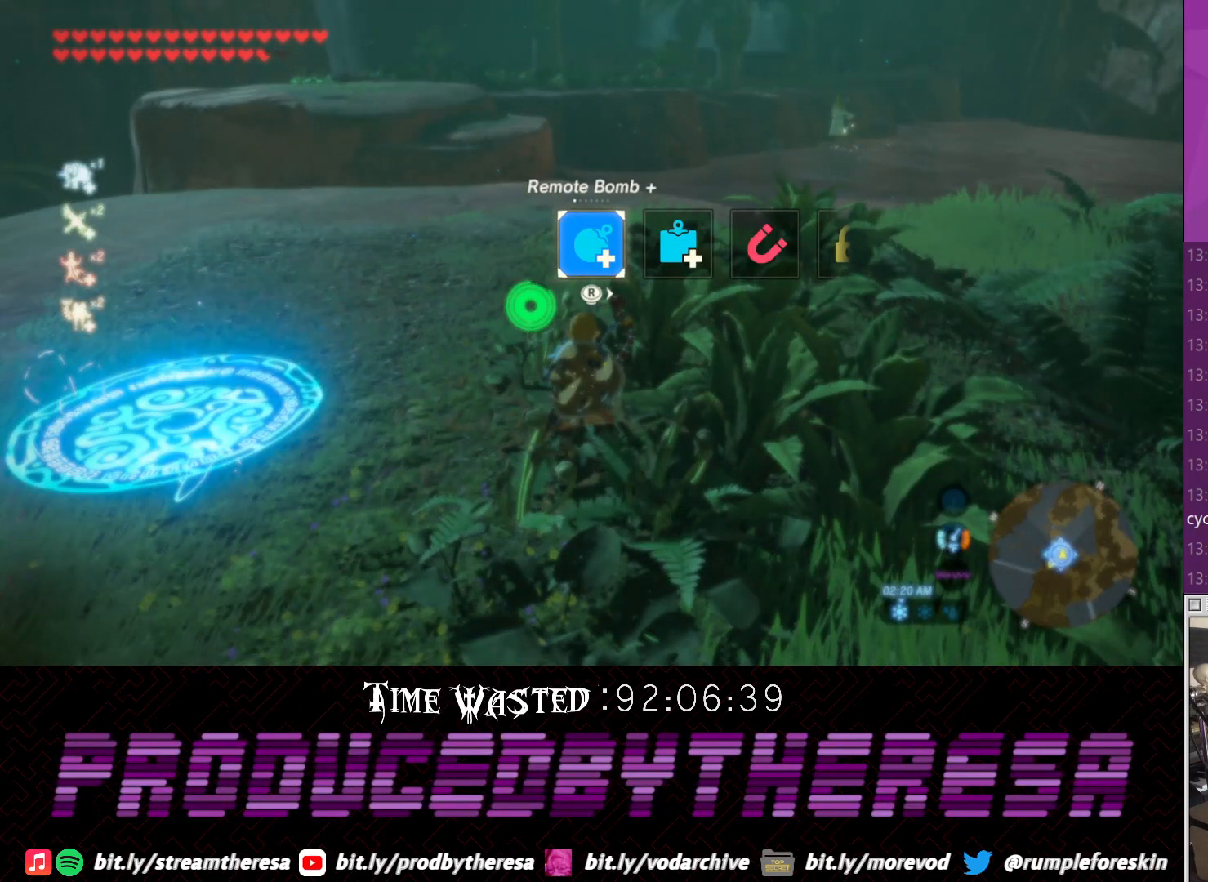
{"buttons": [], "left_stick": "center", "right_stick": "center", "events": []}
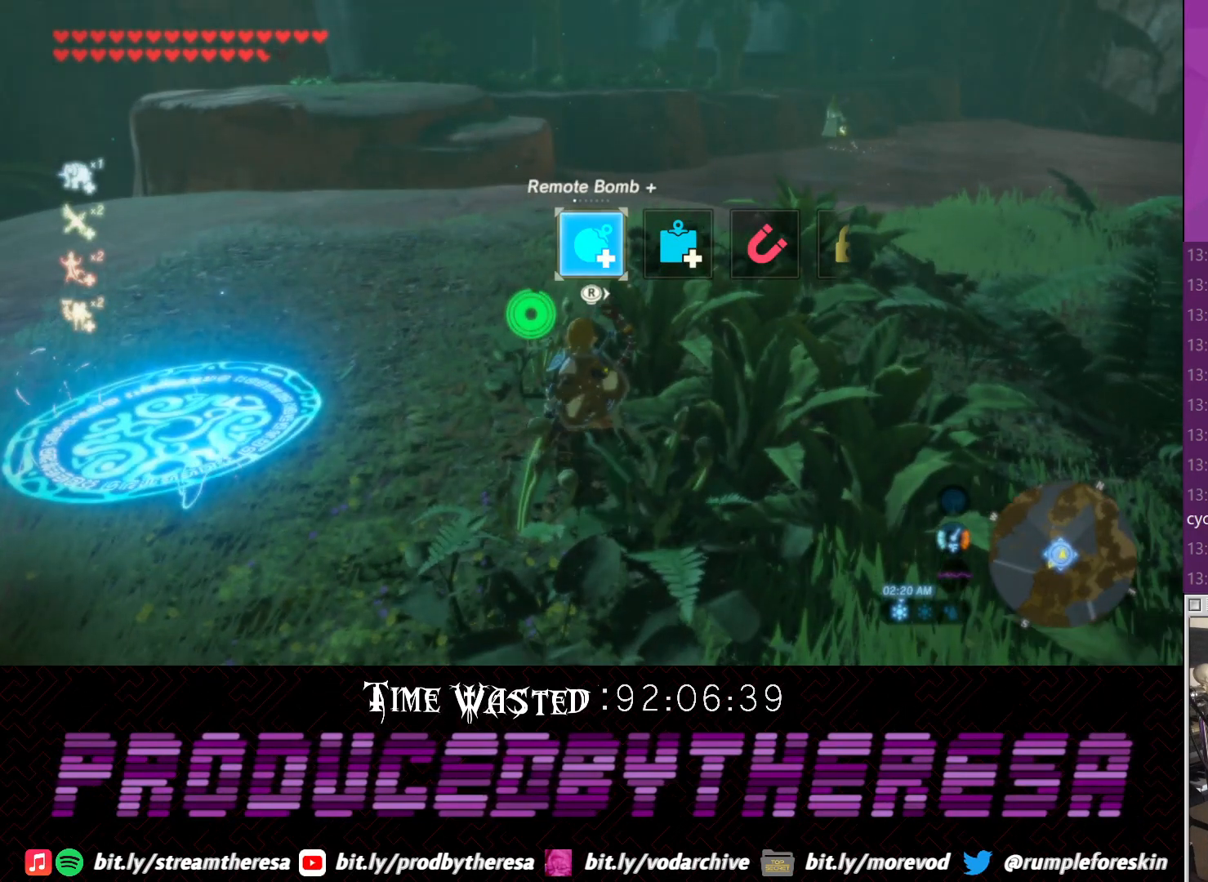
{"buttons": [], "left_stick": "center", "right_stick": "center", "events": []}
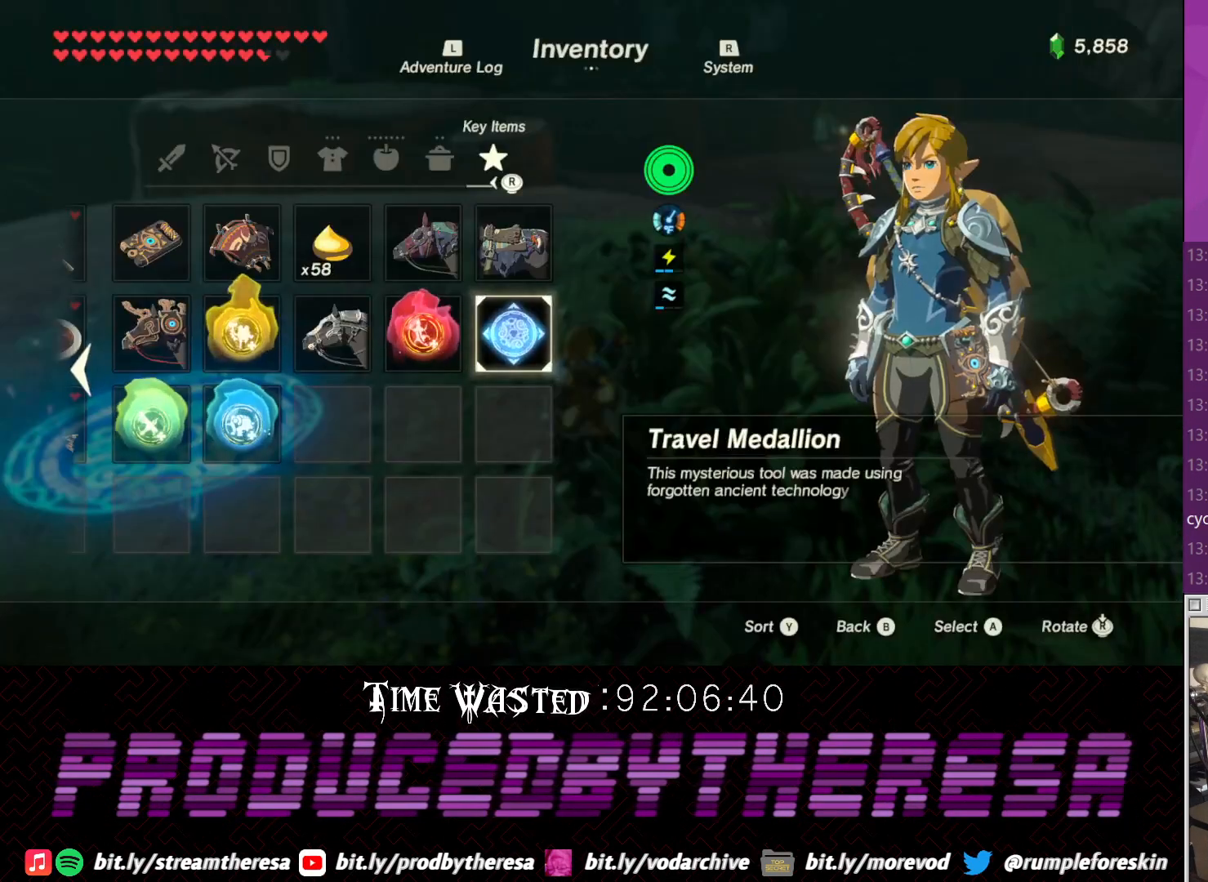
{"buttons": [], "left_stick": "center", "right_stick": "left", "events": [[400, "right_stick", "left"]]}
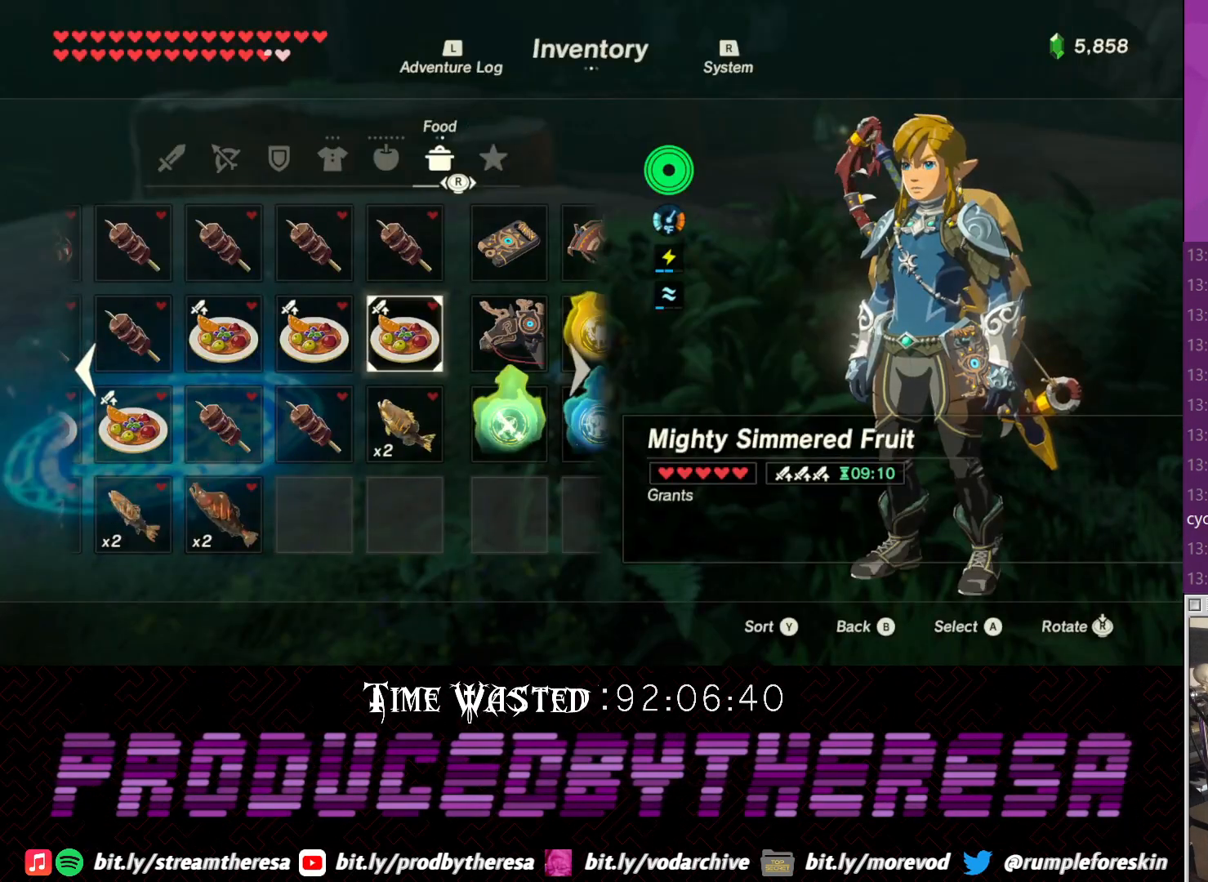
{"buttons": [], "left_stick": "center", "right_stick": "right", "events": [[333, "right_stick", "center"], [450, "right_stick", "right"]]}